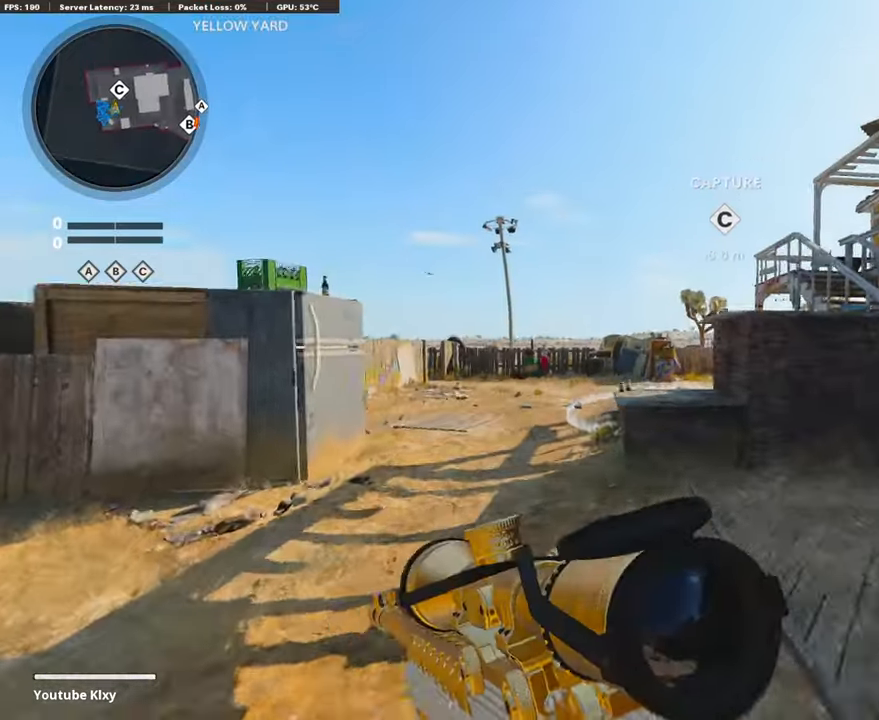
Gameplay with a controller (PlayStation layout); each line is a JSON object with the inputs held at the frame after it. "events" lists button and stick changes between this image and that frame as [ms after this image, input, new state], when the widget could be followed in between.
{"buttons": ["R3"], "left_stick": "up-right", "right_stick": "center", "events": [[67, "TRIANGLE", "up"], [134, "left_stick", "up"], [235, "CROSS", "down"], [251, "left_stick", "up-right"], [318, "CROSS", "up"], [469, "R3", "down"]]}
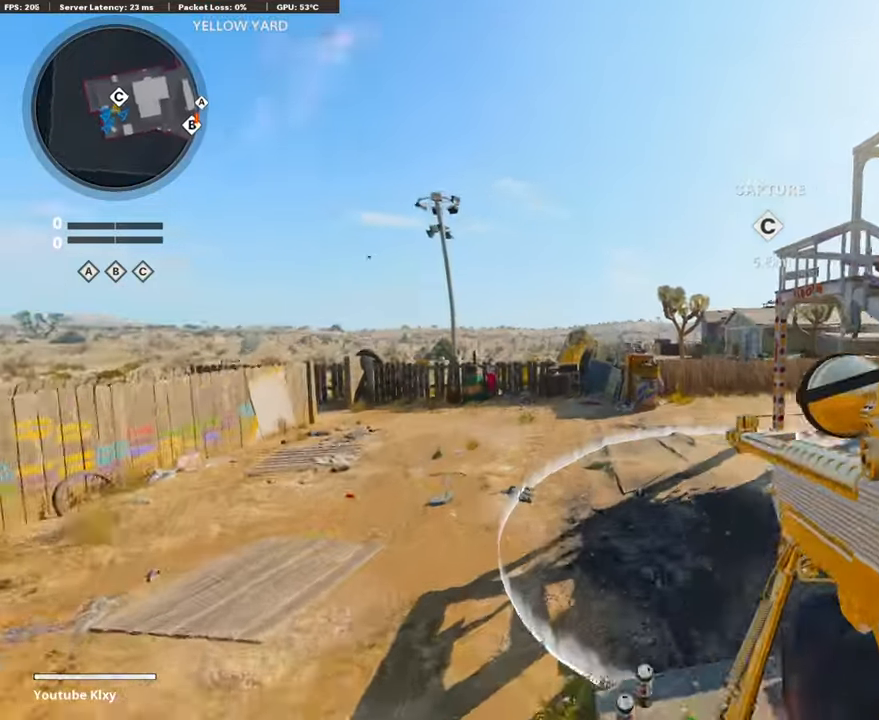
{"buttons": ["L1"], "left_stick": "up-right", "right_stick": "right", "events": [[285, "R3", "up"], [285, "right_stick", "right"], [452, "L1", "down"]]}
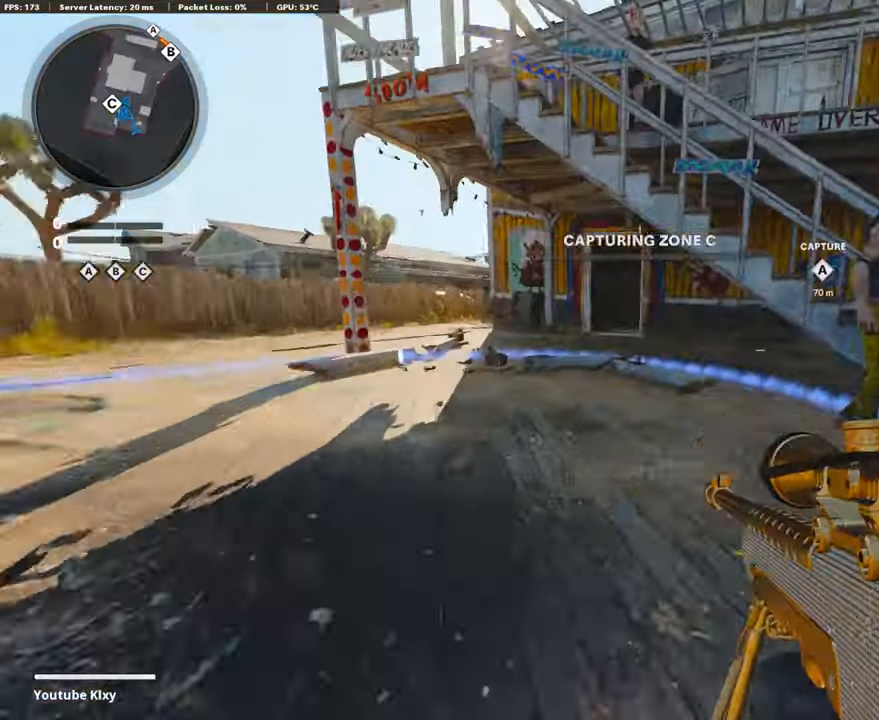
{"buttons": ["TRIANGLE", "L3"], "left_stick": "up-left", "right_stick": "center", "events": [[34, "right_stick", "center"], [84, "L1", "up"], [84, "left_stick", "up-left"], [168, "TRIANGLE", "down"], [218, "L3", "down"], [252, "TRIANGLE", "up"], [335, "TRIANGLE", "down"], [419, "TRIANGLE", "up"], [469, "TRIANGLE", "down"]]}
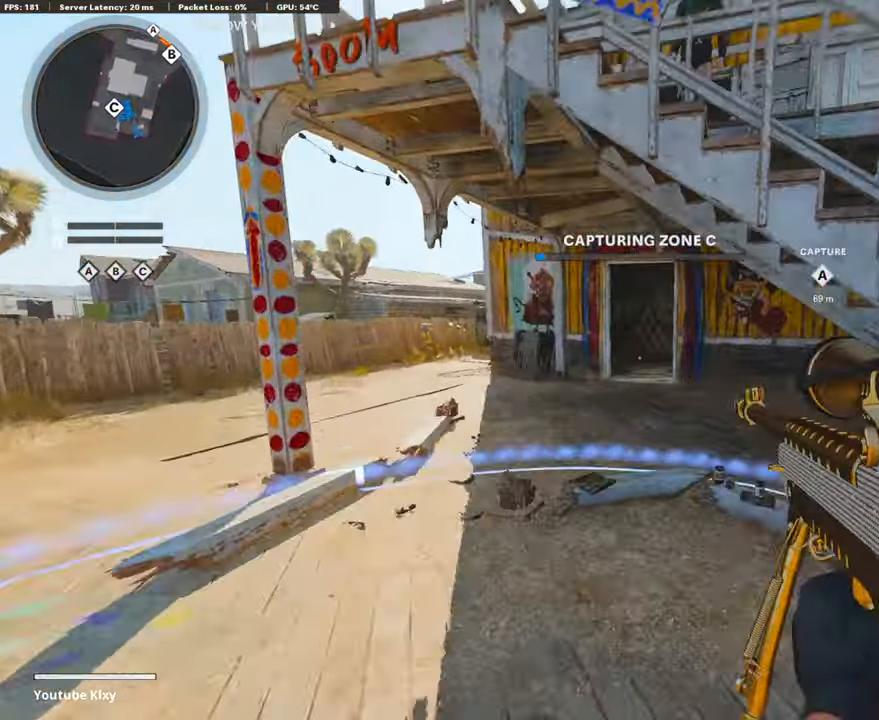
{"buttons": [], "left_stick": "down", "right_stick": "center", "events": [[17, "L3", "up"], [67, "TRIANGLE", "up"], [117, "TRIANGLE", "down"], [218, "left_stick", "up"], [234, "TRIANGLE", "up"], [368, "TRIANGLE", "down"], [419, "left_stick", "down"], [452, "TRIANGLE", "up"]]}
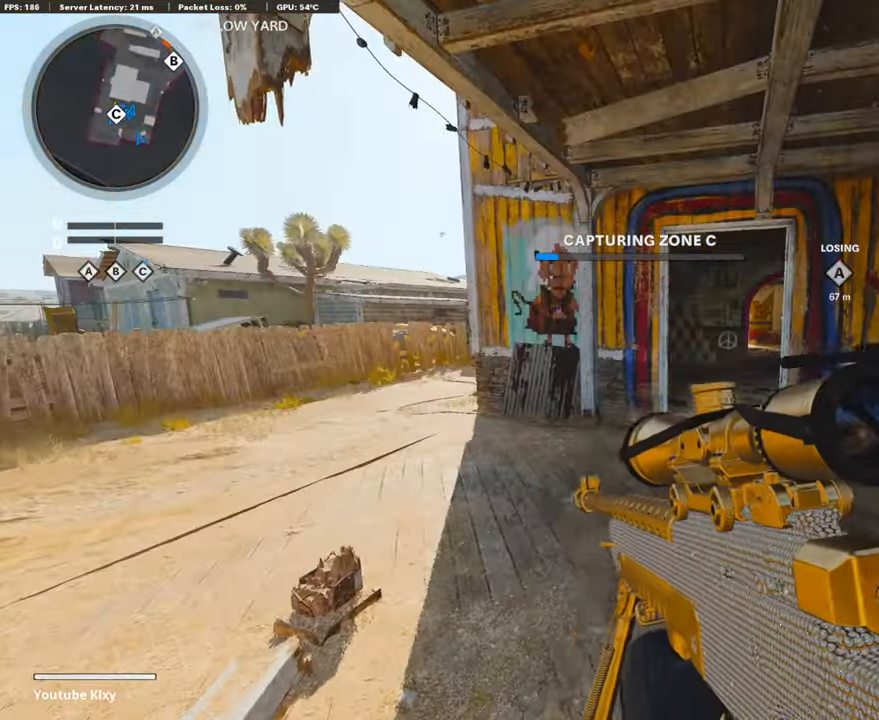
{"buttons": [], "left_stick": "left", "right_stick": "center", "events": [[17, "TRIANGLE", "down"], [67, "left_stick", "down-right"], [101, "TRIANGLE", "up"], [218, "TRIANGLE", "down"], [268, "TRIANGLE", "up"], [335, "TRIANGLE", "down"], [419, "TRIANGLE", "up"], [419, "left_stick", "left"]]}
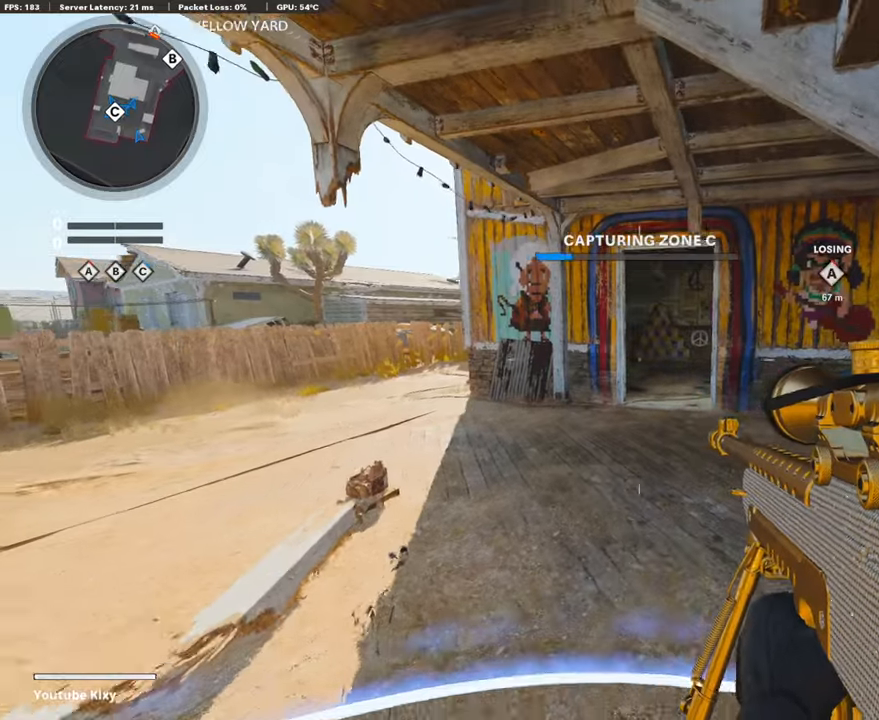
{"buttons": [], "left_stick": "down-right", "right_stick": "center", "events": [[33, "TRIANGLE", "down"], [67, "left_stick", "up-left"], [134, "TRIANGLE", "up"], [184, "TRIANGLE", "down"], [268, "TRIANGLE", "up"], [268, "left_stick", "up-right"], [402, "left_stick", "down-right"]]}
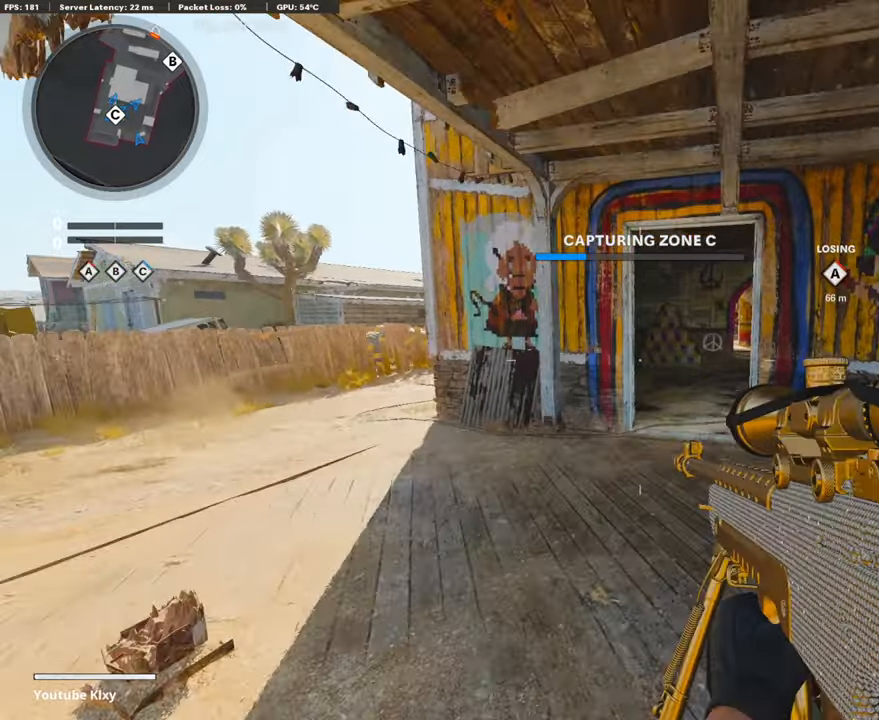
{"buttons": [], "left_stick": "down-left", "right_stick": "down", "events": [[34, "left_stick", "down"], [34, "right_stick", "up"], [268, "right_stick", "center"], [318, "left_stick", "left"], [318, "right_stick", "down"], [469, "left_stick", "down-left"]]}
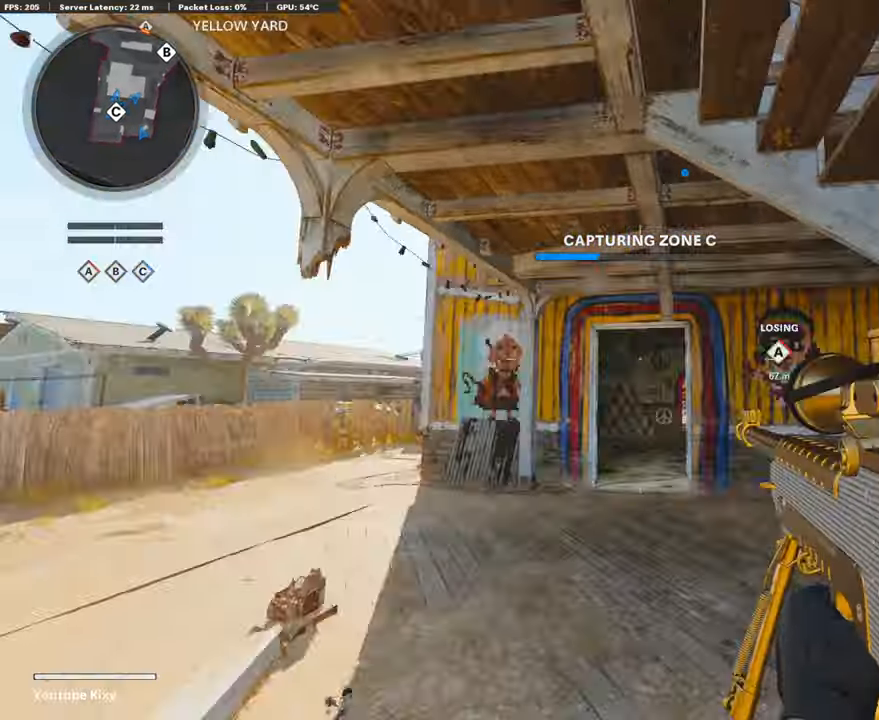
{"buttons": [], "left_stick": "up-right", "right_stick": "center", "events": [[67, "right_stick", "center"], [184, "left_stick", "down-right"], [301, "left_stick", "up-right"], [318, "right_stick", "down"], [418, "right_stick", "center"]]}
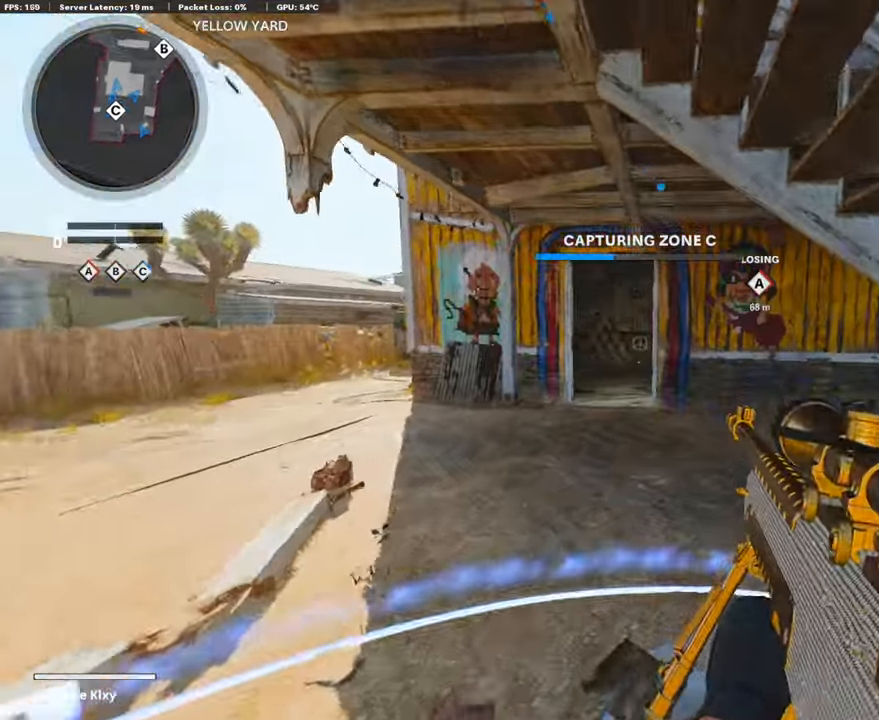
{"buttons": [], "left_stick": "down-right", "right_stick": "center", "events": [[50, "L3", "down"], [50, "left_stick", "up-left"], [101, "L3", "up"], [118, "TRIANGLE", "down"], [185, "left_stick", "down-left"], [218, "TRIANGLE", "up"], [268, "TRIANGLE", "down"], [319, "left_stick", "down"], [386, "TRIANGLE", "up"], [469, "left_stick", "down-right"]]}
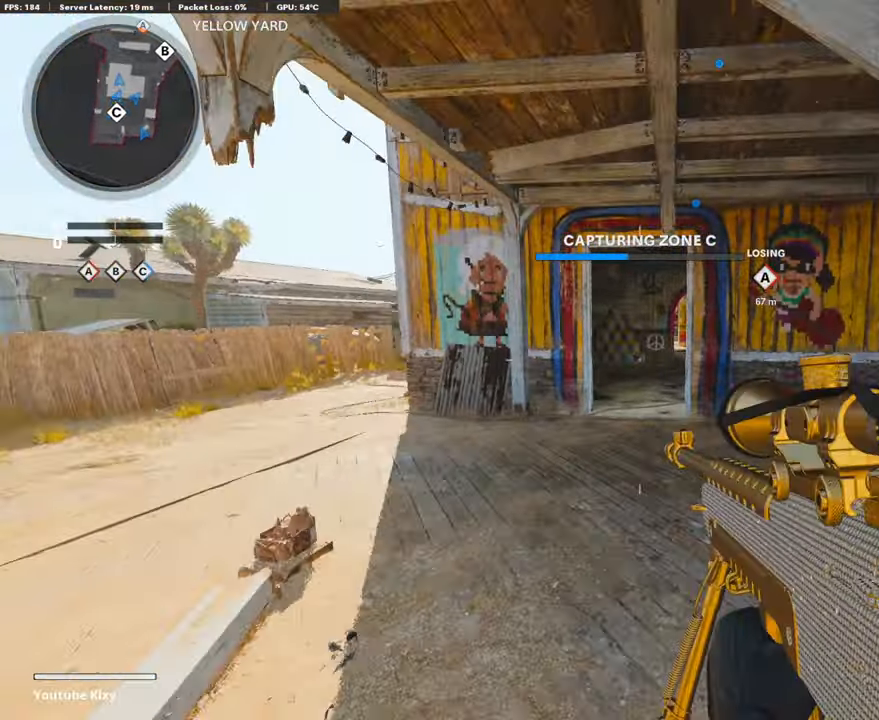
{"buttons": ["CROSS"], "left_stick": "up-left", "right_stick": "center", "events": [[100, "right_stick", "right"], [218, "right_stick", "up"], [402, "left_stick", "down-left"], [419, "right_stick", "center"], [486, "left_stick", "up-left"], [502, "CROSS", "down"]]}
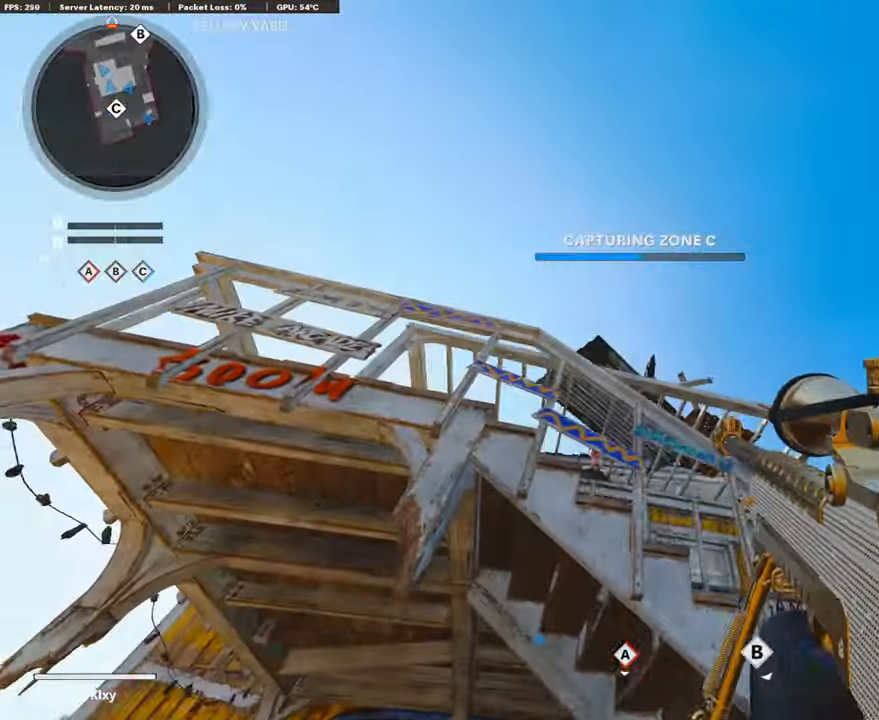
{"buttons": [], "left_stick": "up-right", "right_stick": "center", "events": [[67, "left_stick", "up-right"], [101, "CROSS", "up"], [168, "left_stick", "down-right"], [235, "right_stick", "up"], [252, "left_stick", "down-left"], [268, "R2", "down"], [352, "left_stick", "up-right"], [469, "R2", "up"], [486, "right_stick", "center"]]}
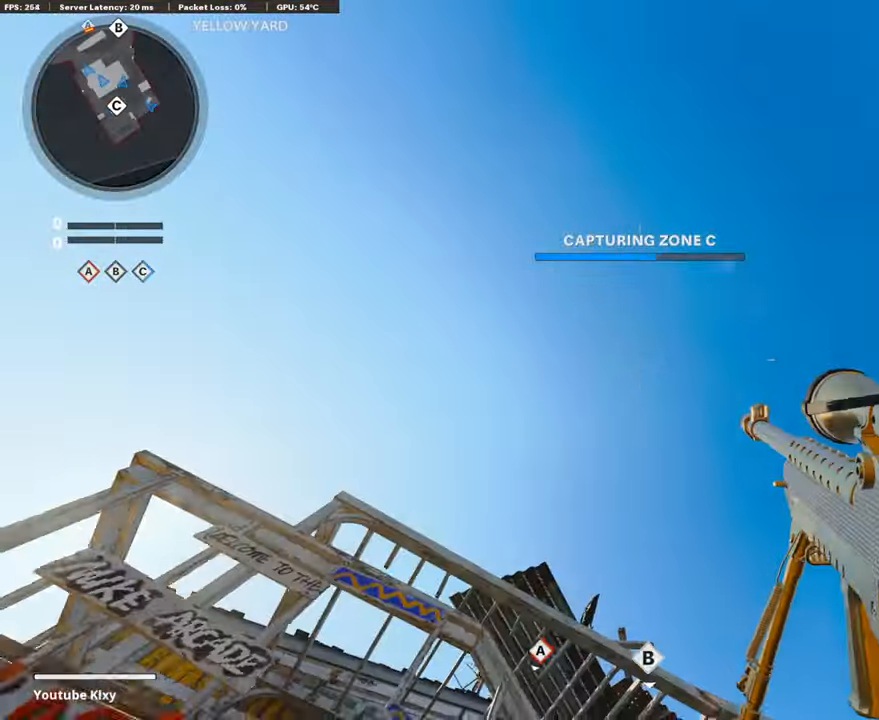
{"buttons": [], "left_stick": "up", "right_stick": "down", "events": [[67, "left_stick", "up"], [285, "left_stick", "up-right"], [301, "right_stick", "down"], [469, "left_stick", "up"]]}
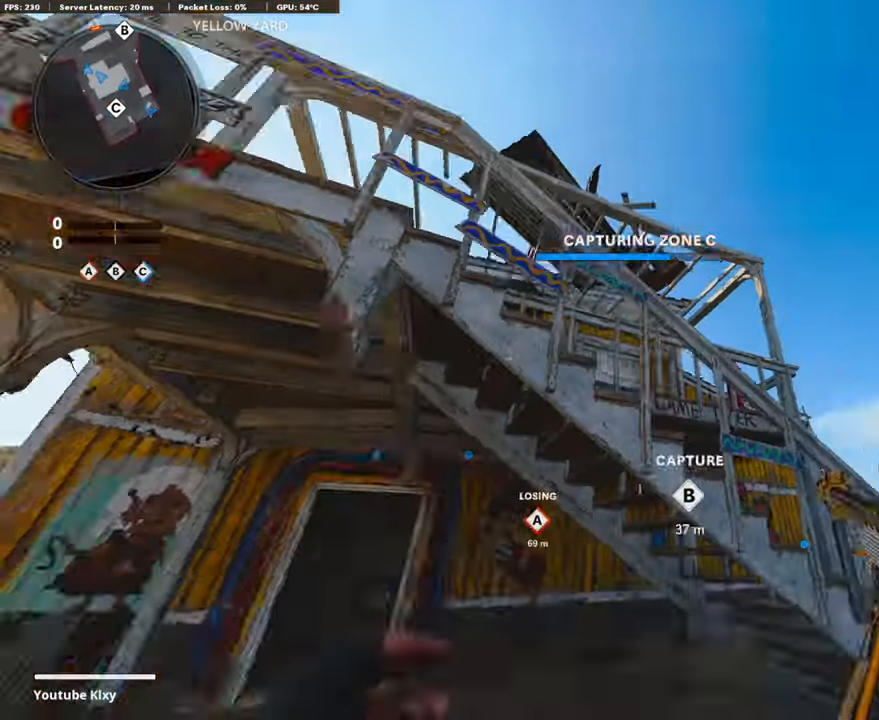
{"buttons": ["R3"], "left_stick": "left", "right_stick": "center", "events": [[134, "right_stick", "center"], [167, "left_stick", "center"], [218, "right_stick", "left"], [402, "right_stick", "center"], [419, "left_stick", "left"], [452, "R3", "down"]]}
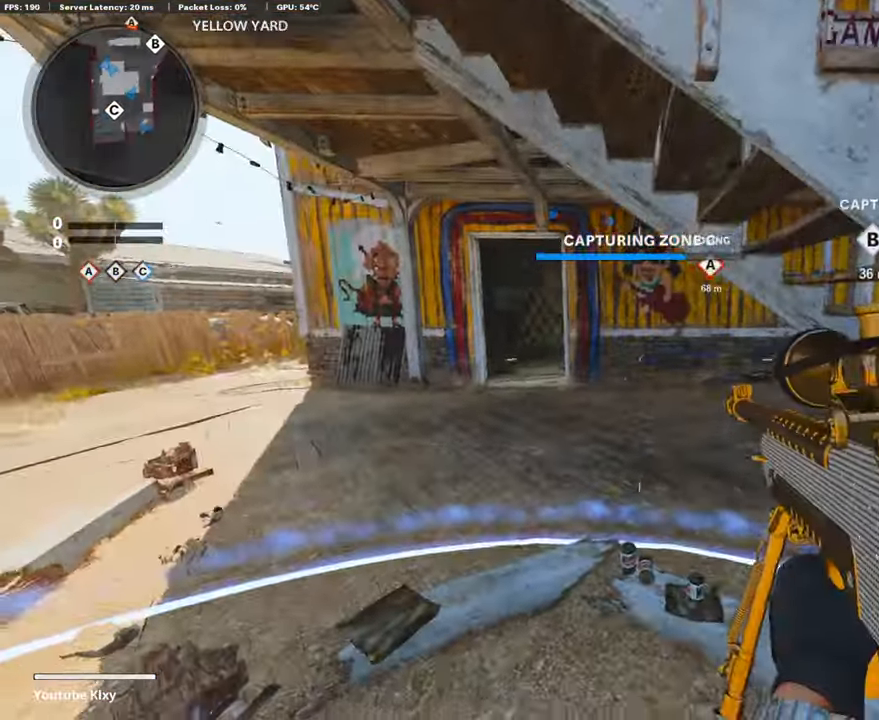
{"buttons": [], "left_stick": "center", "right_stick": "center", "events": [[67, "R3", "up"], [84, "left_stick", "center"], [134, "R3", "down"], [235, "R3", "up"], [386, "TRIANGLE", "down"], [486, "TRIANGLE", "up"]]}
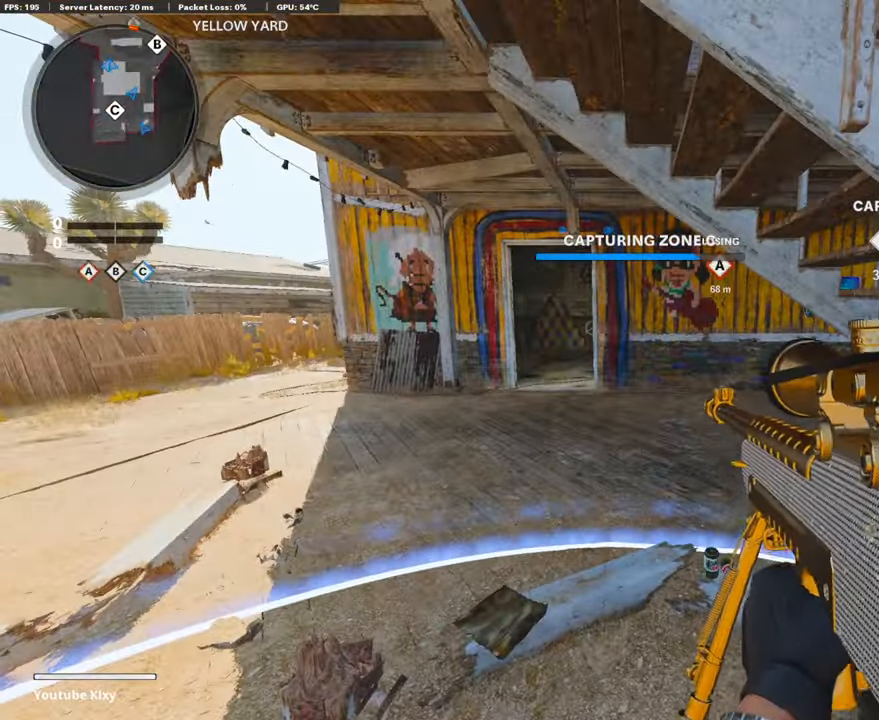
{"buttons": [], "left_stick": "left", "right_stick": "center", "events": [[17, "TRIANGLE", "down"], [100, "TRIANGLE", "up"], [184, "left_stick", "left"], [201, "TRIANGLE", "down"], [285, "TRIANGLE", "up"], [335, "TRIANGLE", "down"], [436, "TRIANGLE", "up"]]}
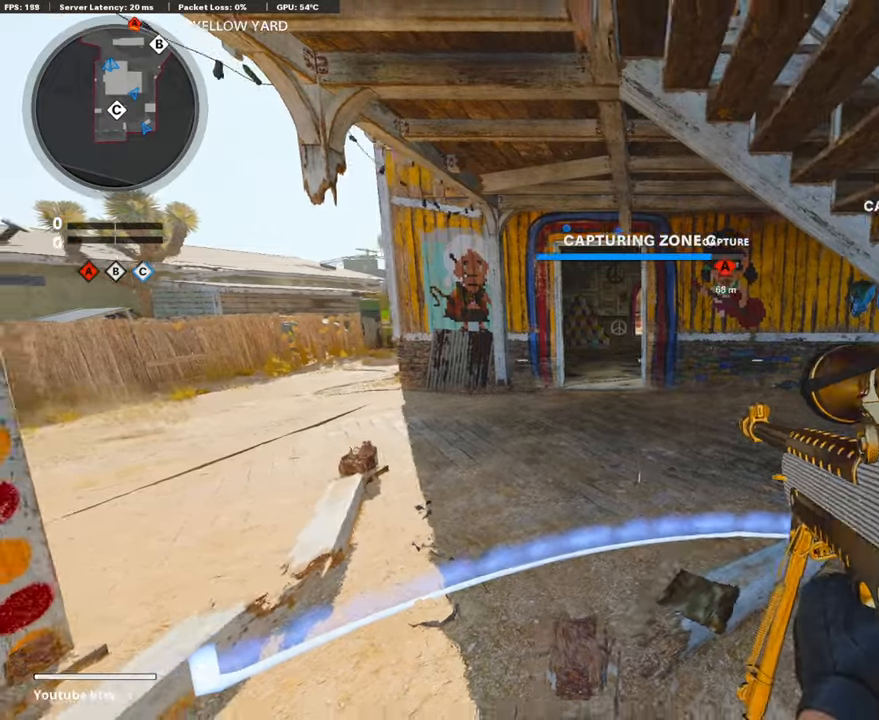
{"buttons": ["TRIANGLE"], "left_stick": "up", "right_stick": "center", "events": [[50, "TRIANGLE", "down"], [100, "left_stick", "center"], [151, "TRIANGLE", "up"], [184, "left_stick", "right"], [218, "TRIANGLE", "down"], [301, "TRIANGLE", "up"], [469, "TRIANGLE", "down"], [469, "left_stick", "up"]]}
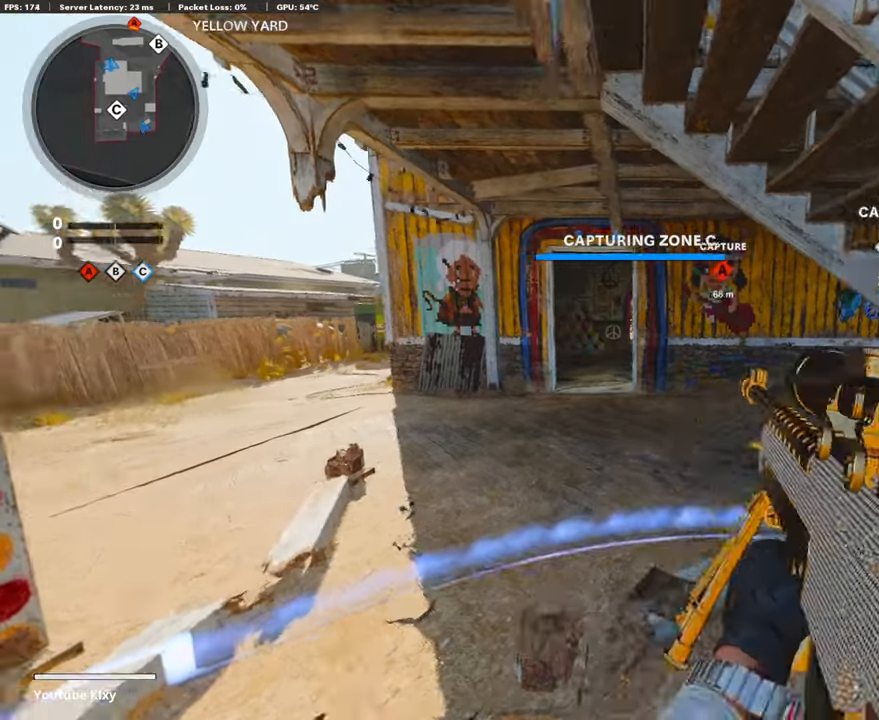
{"buttons": ["TRIANGLE"], "left_stick": "down-right", "right_stick": "center", "events": [[34, "TRIANGLE", "up"], [51, "left_stick", "left"], [84, "TRIANGLE", "down"], [118, "left_stick", "down-left"], [201, "TRIANGLE", "up"], [285, "left_stick", "down-right"], [319, "TRIANGLE", "down"], [369, "TRIANGLE", "up"], [453, "TRIANGLE", "down"]]}
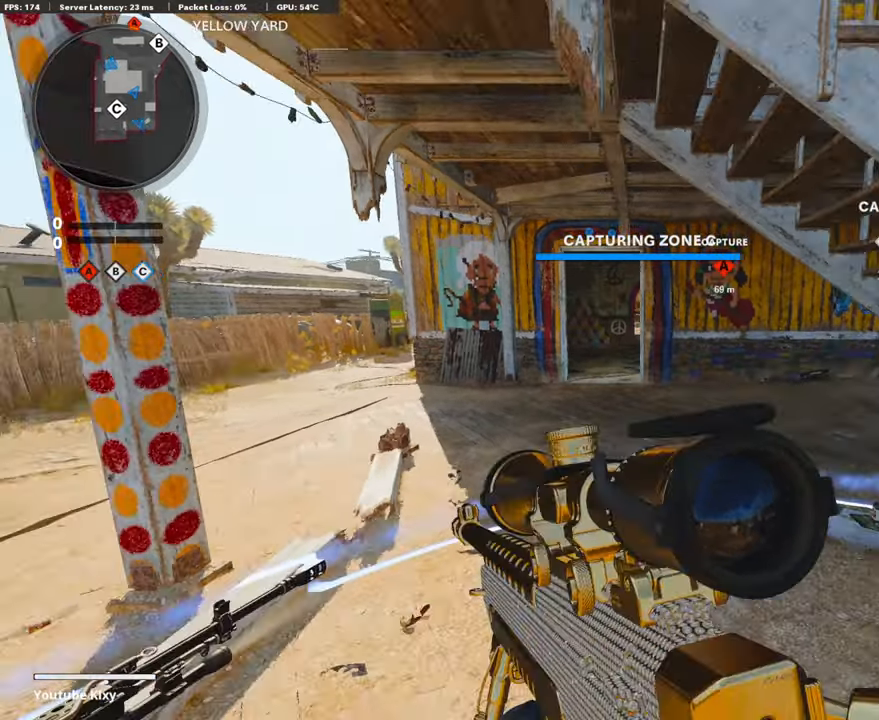
{"buttons": ["L3"], "left_stick": "up-left", "right_stick": "center", "events": [[17, "left_stick", "up-right"], [33, "TRIANGLE", "up"], [84, "left_stick", "up-left"], [167, "L3", "down"]]}
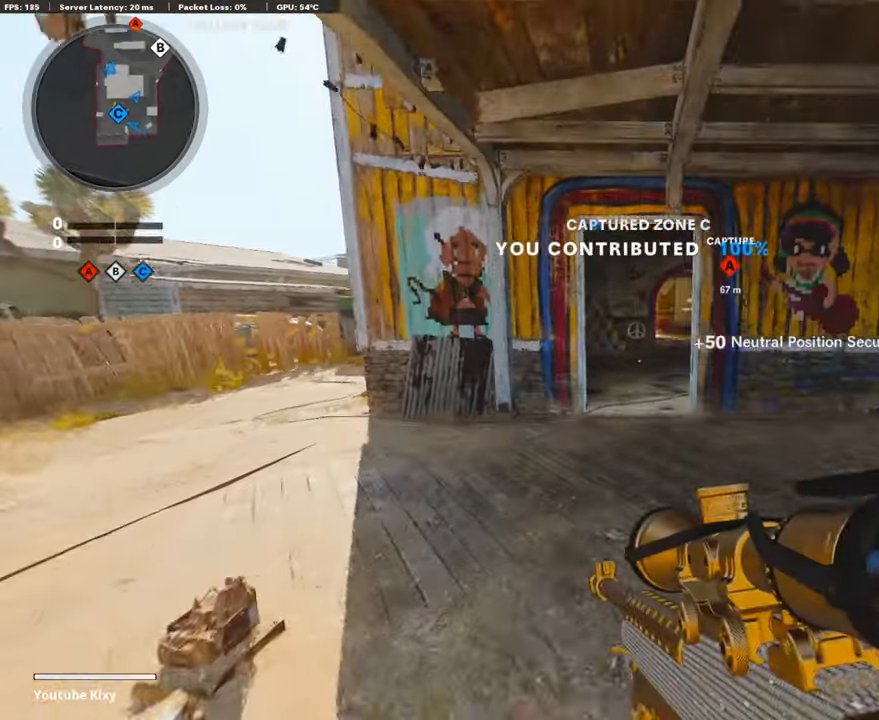
{"buttons": ["L3"], "left_stick": "up-right", "right_stick": "center", "events": [[50, "R3", "down"], [83, "left_stick", "up"], [117, "L3", "up"], [184, "R3", "up"], [184, "left_stick", "up-right"], [251, "R3", "down"], [285, "L3", "down"], [385, "R3", "up"], [385, "right_stick", "right"], [469, "right_stick", "center"]]}
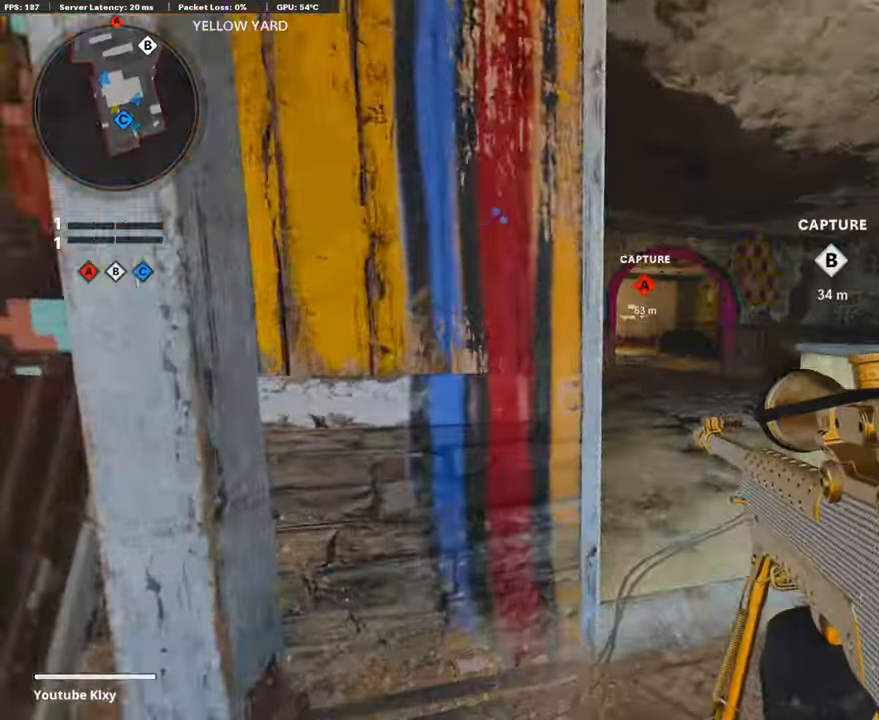
{"buttons": [], "left_stick": "up", "right_stick": "center", "events": [[84, "L3", "up"], [151, "TRIANGLE", "down"], [218, "left_stick", "up"], [268, "TRIANGLE", "up"], [319, "TRIANGLE", "down"], [319, "left_stick", "up-left"], [419, "TRIANGLE", "up"], [469, "left_stick", "up"]]}
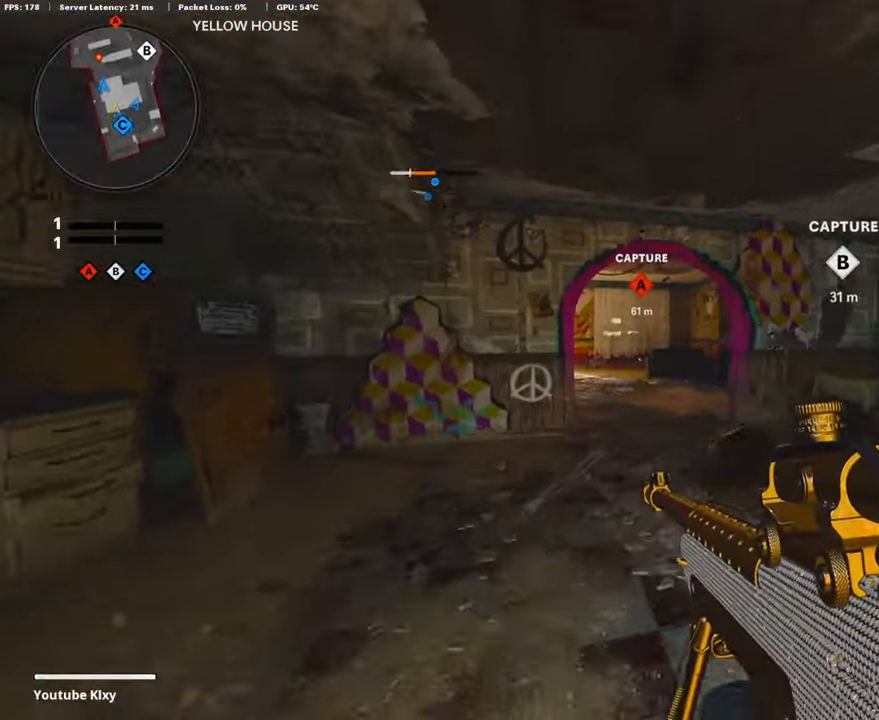
{"buttons": ["L3"], "left_stick": "up-right", "right_stick": "center", "events": [[100, "left_stick", "up-right"], [234, "right_stick", "left"], [385, "L3", "down"], [435, "right_stick", "center"]]}
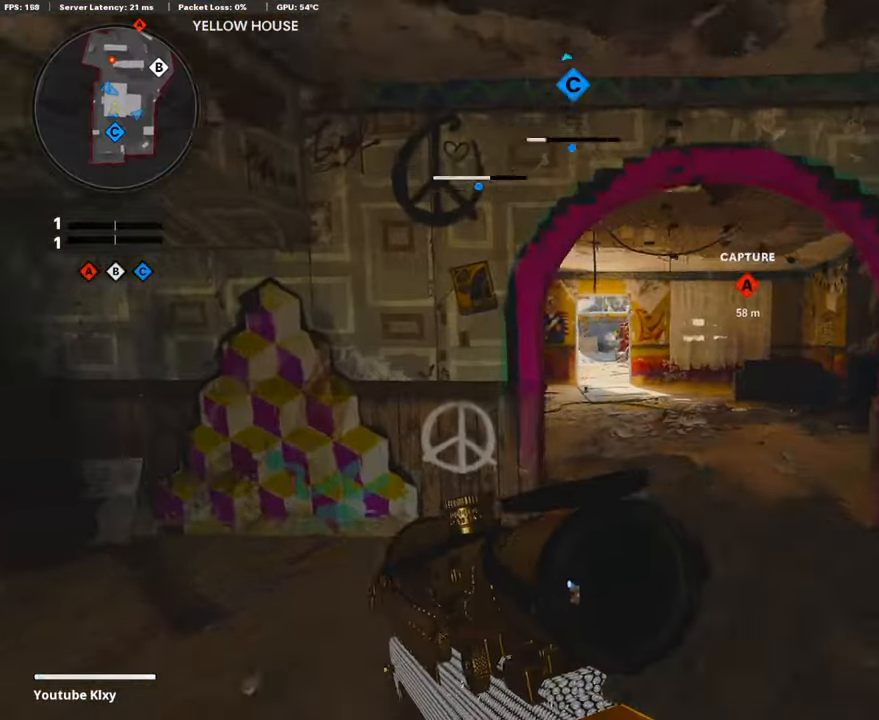
{"buttons": ["L1"], "left_stick": "up-left", "right_stick": "center", "events": [[118, "R3", "down"], [218, "L3", "up"], [218, "R3", "up"], [335, "R3", "down"], [352, "L3", "down"], [419, "R3", "up"], [419, "left_stick", "up-left"], [453, "L1", "down"], [453, "L3", "up"]]}
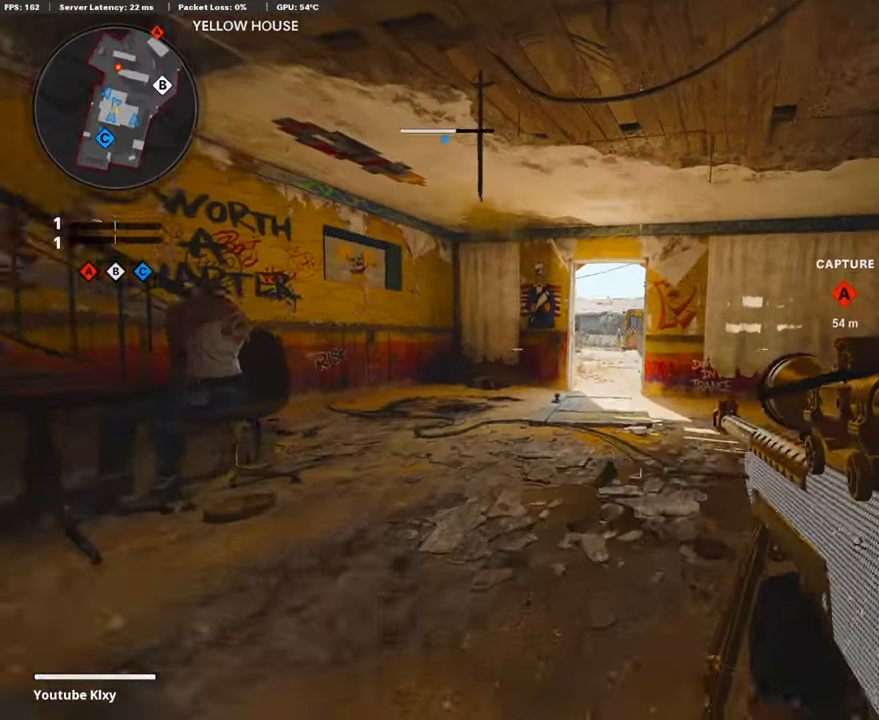
{"buttons": ["L1"], "left_stick": "up-left", "right_stick": "center", "events": [[17, "left_stick", "left"], [67, "L1", "up"], [134, "right_stick", "right"], [218, "left_stick", "up-left"], [218, "right_stick", "center"], [268, "L3", "down"], [302, "L1", "down"], [369, "L3", "up"]]}
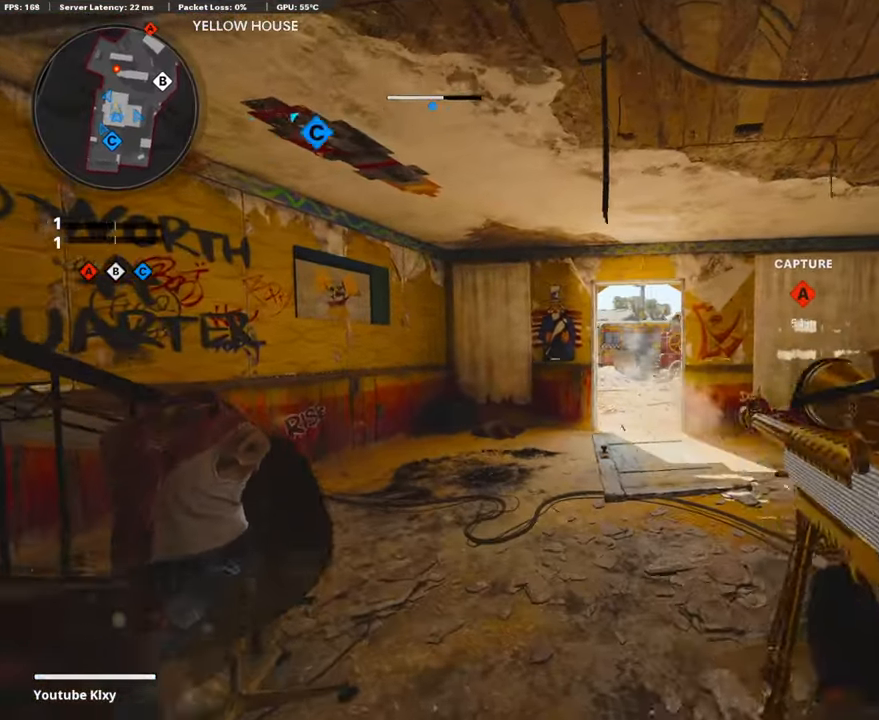
{"buttons": ["L1"], "left_stick": "left", "right_stick": "up-left", "events": [[33, "right_stick", "right"], [134, "left_stick", "up-right"], [201, "left_stick", "right"], [201, "right_stick", "center"], [318, "left_stick", "left"], [418, "right_stick", "up-left"]]}
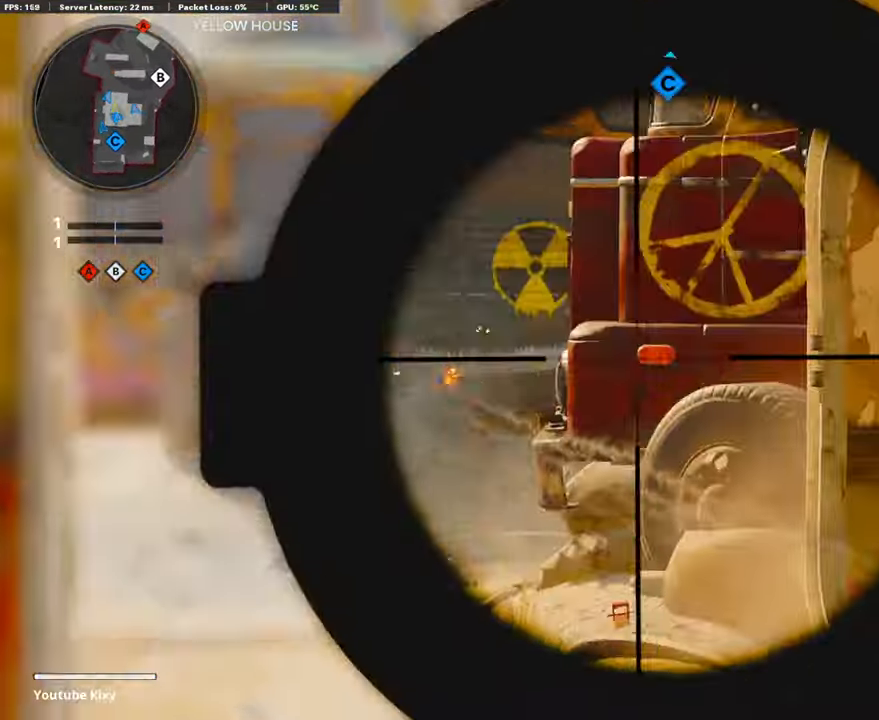
{"buttons": ["L1"], "left_stick": "right", "right_stick": "left", "events": [[50, "right_stick", "left"], [117, "left_stick", "right"]]}
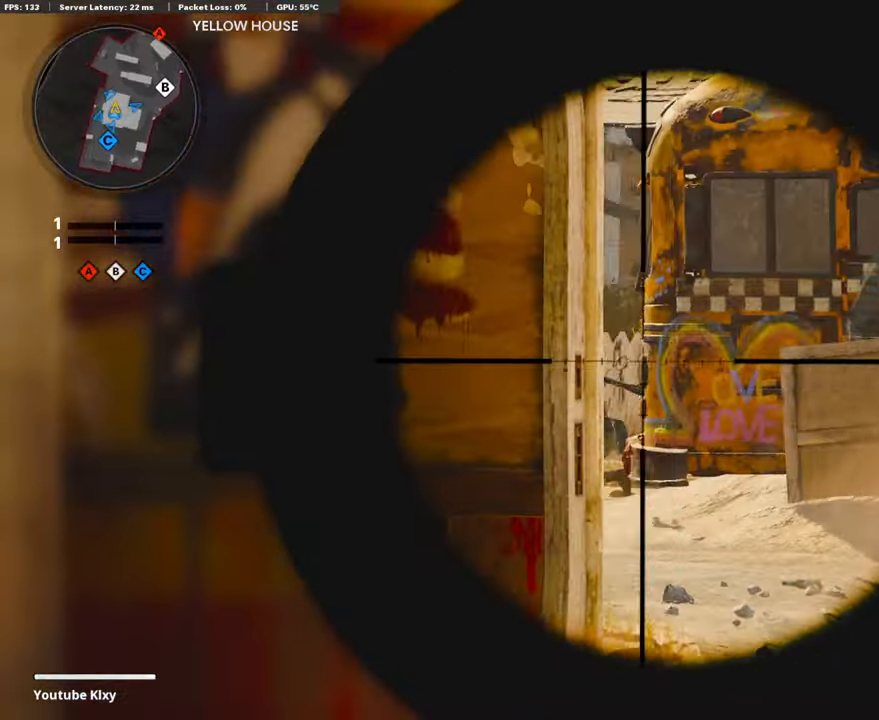
{"buttons": ["L1", "R1"], "left_stick": "left", "right_stick": "center", "events": [[402, "left_stick", "left"], [486, "right_stick", "center"], [503, "R1", "down"]]}
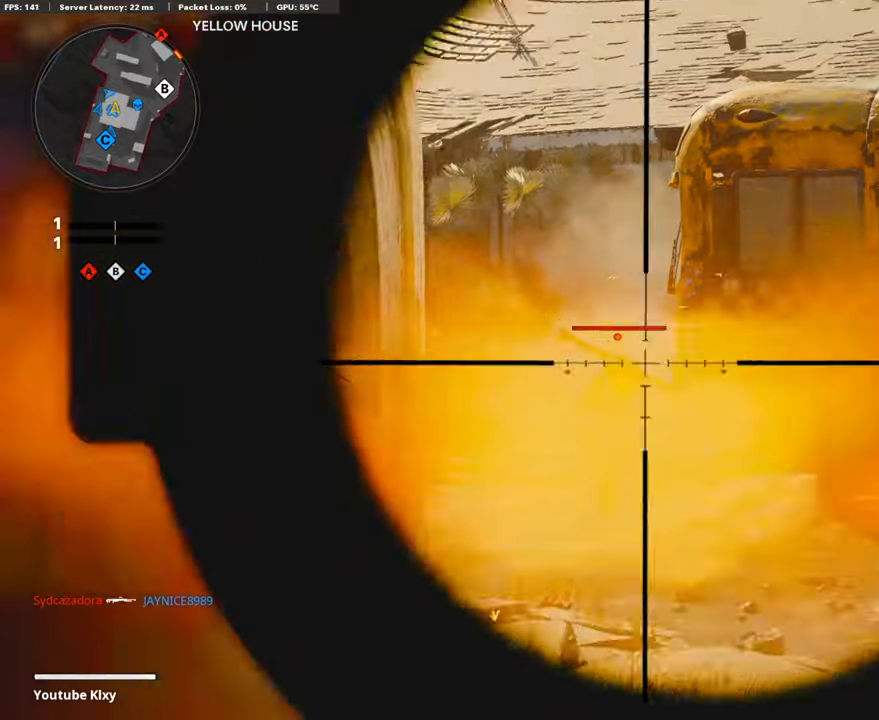
{"buttons": ["L3"], "left_stick": "up-left", "right_stick": "center", "events": [[84, "right_stick", "down"], [100, "R1", "up"], [184, "L1", "up"], [201, "right_stick", "center"], [268, "left_stick", "up"], [301, "L3", "down"], [502, "left_stick", "up-left"]]}
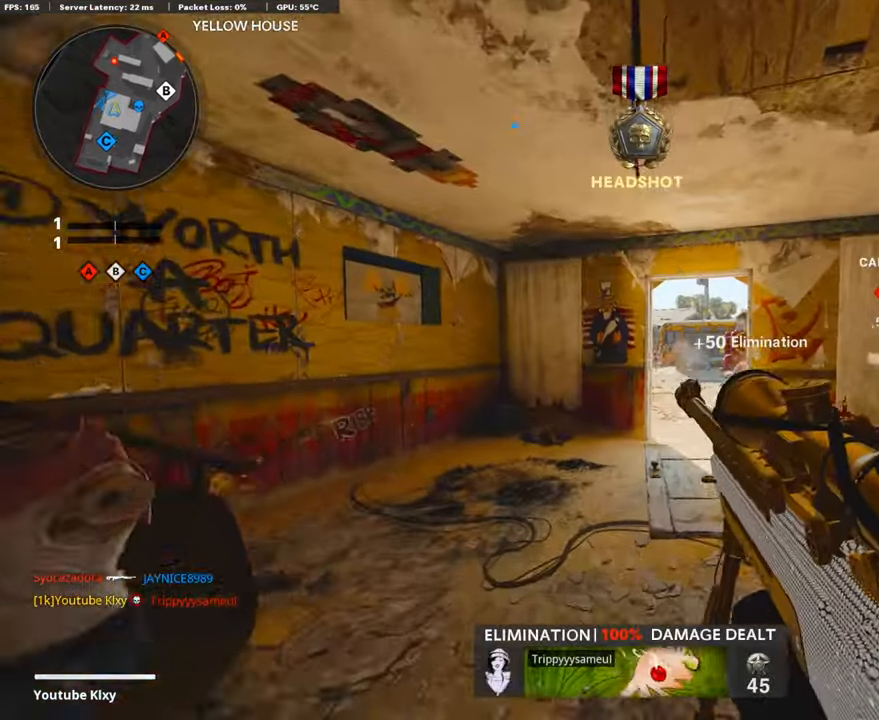
{"buttons": ["R3"], "left_stick": "right", "right_stick": "right", "events": [[252, "R3", "down"], [352, "L3", "up"], [369, "R3", "up"], [386, "right_stick", "right"], [419, "R3", "down"], [436, "L3", "down"], [436, "left_stick", "up-right"], [486, "L3", "up"], [486, "left_stick", "right"]]}
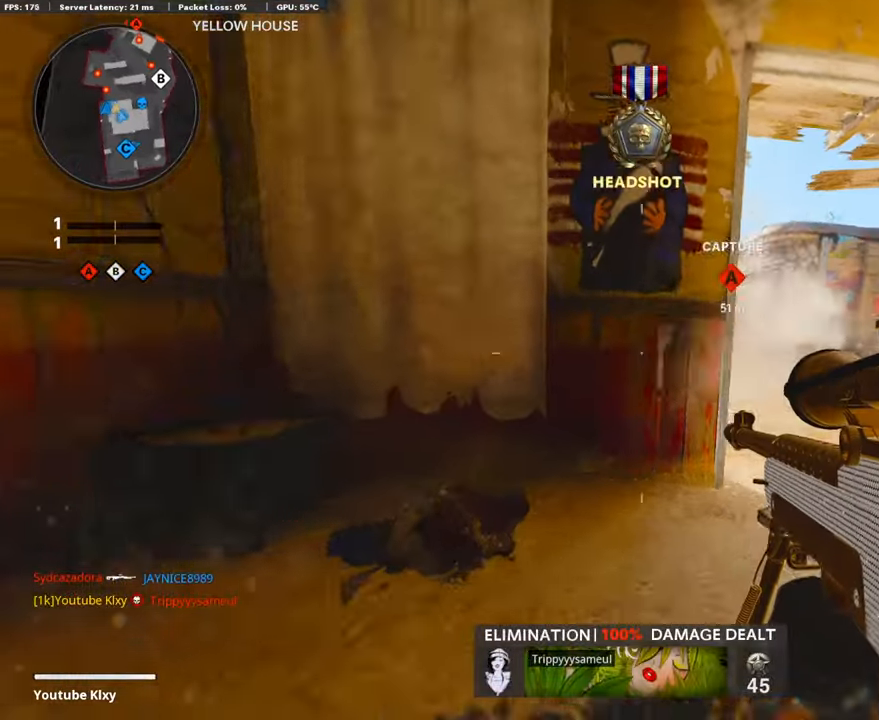
{"buttons": ["L3"], "left_stick": "up-right", "right_stick": "left", "events": [[17, "R3", "up"], [33, "right_stick", "center"], [302, "L3", "down"], [318, "left_stick", "up"], [436, "left_stick", "up-right"], [436, "right_stick", "left"]]}
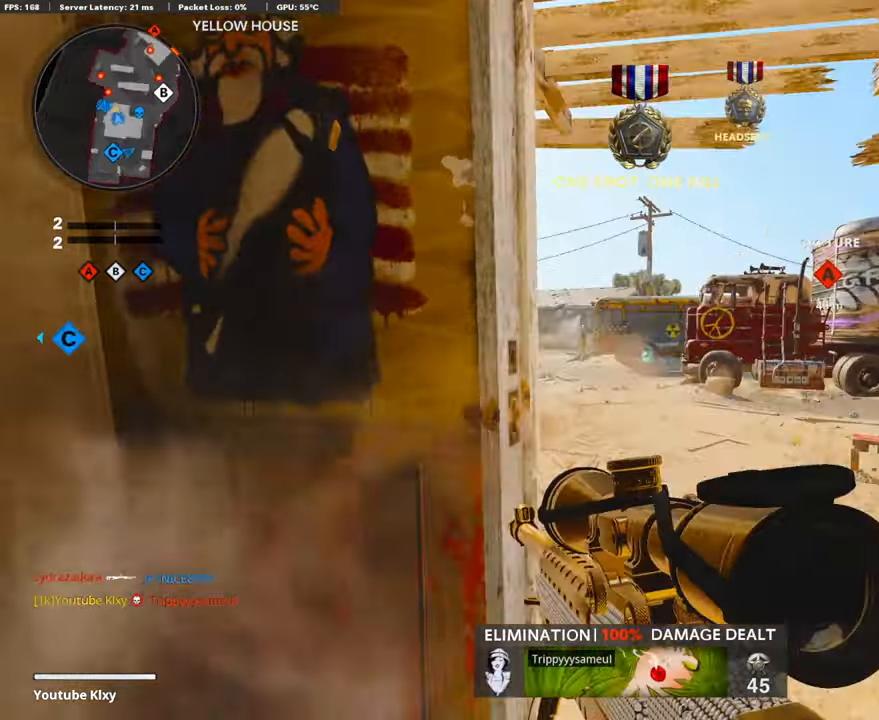
{"buttons": ["L1"], "left_stick": "down-left", "right_stick": "center", "events": [[83, "L1", "down"], [117, "L3", "up"], [234, "left_stick", "down-left"], [502, "right_stick", "center"]]}